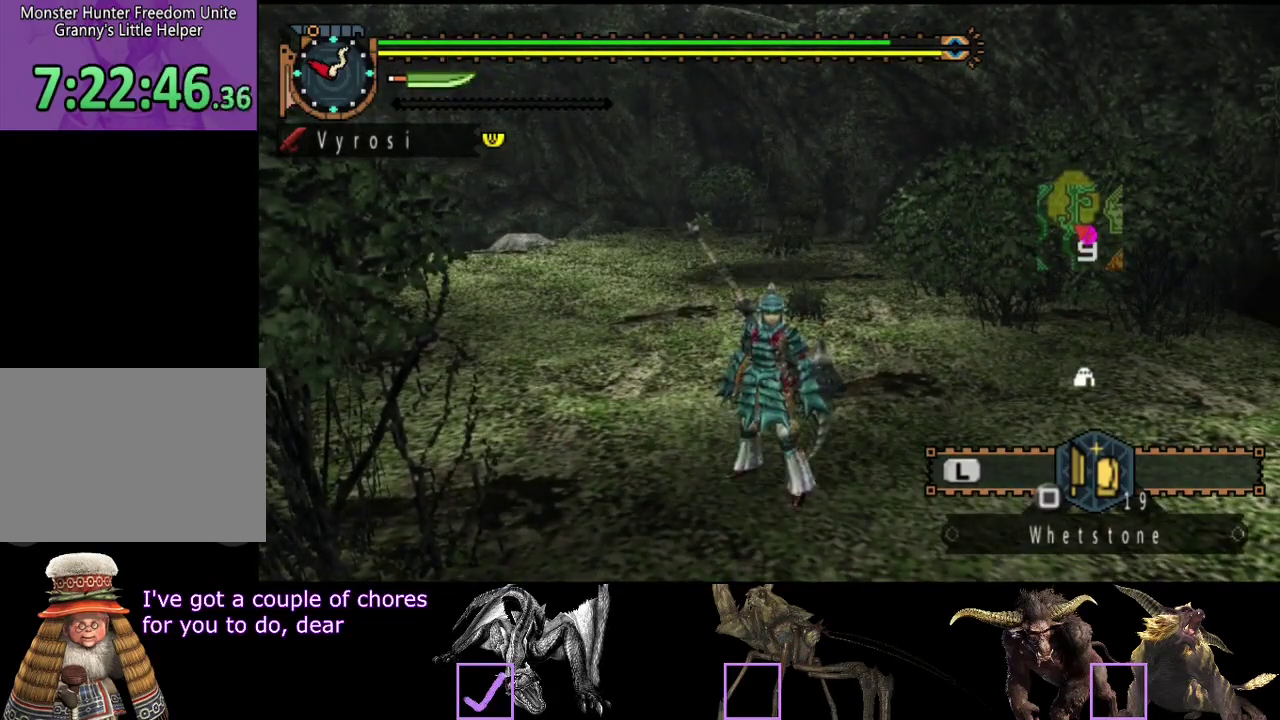
Gameplay with a controller (PlayStation layout); each line is a JSON object with the inputs held at the frame after it. "events" lists button and stick changes between this image and that frame as [ms after this image, input, new state], when the widget could be followed in between. Not read: L1 L2 L3 R1 R2 R3.
{"buttons": [], "left_stick": "center", "right_stick": "center", "events": [[83, "left_stick", "up"], [417, "left_stick", "center"]]}
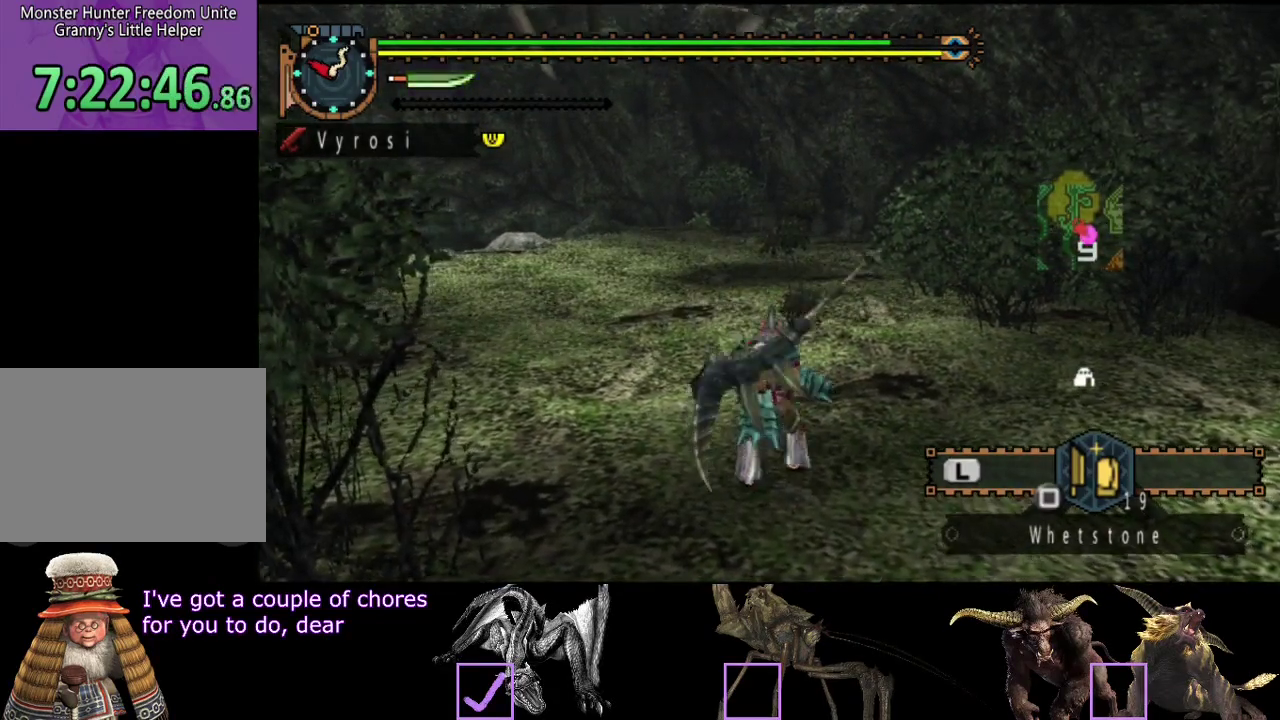
{"buttons": [], "left_stick": "center", "right_stick": "center", "events": []}
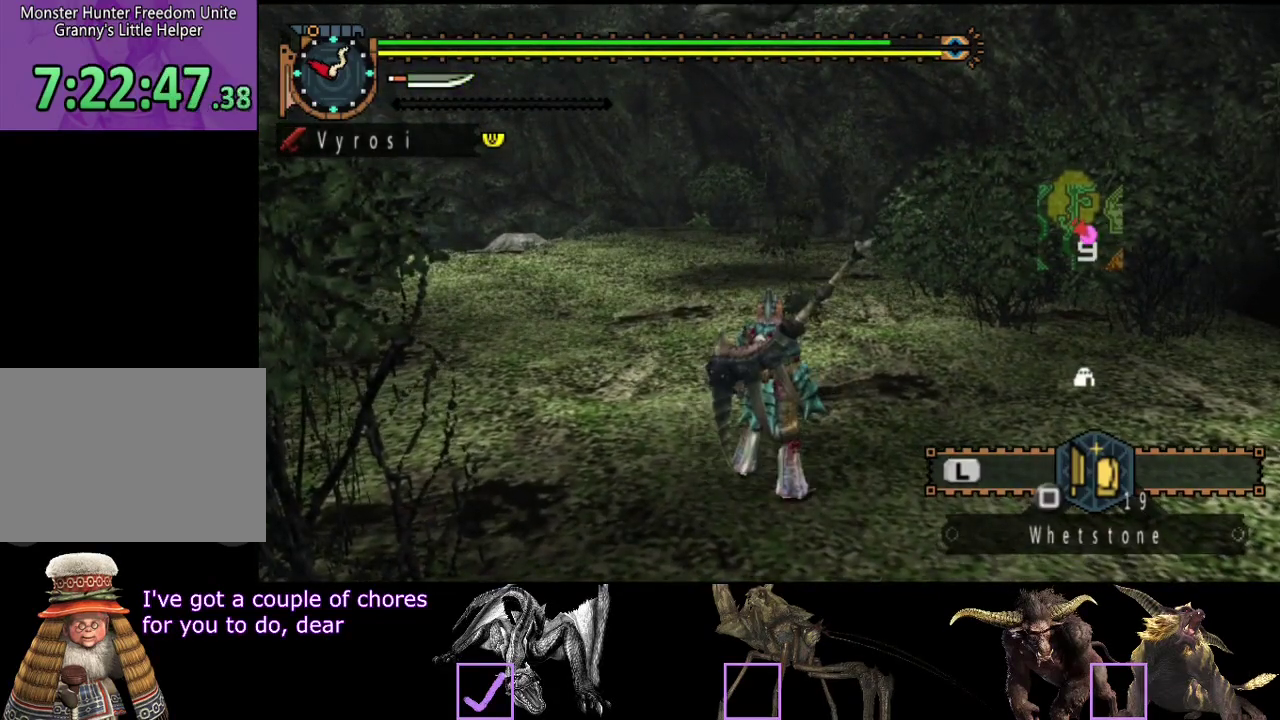
{"buttons": [], "left_stick": "center", "right_stick": "center", "events": []}
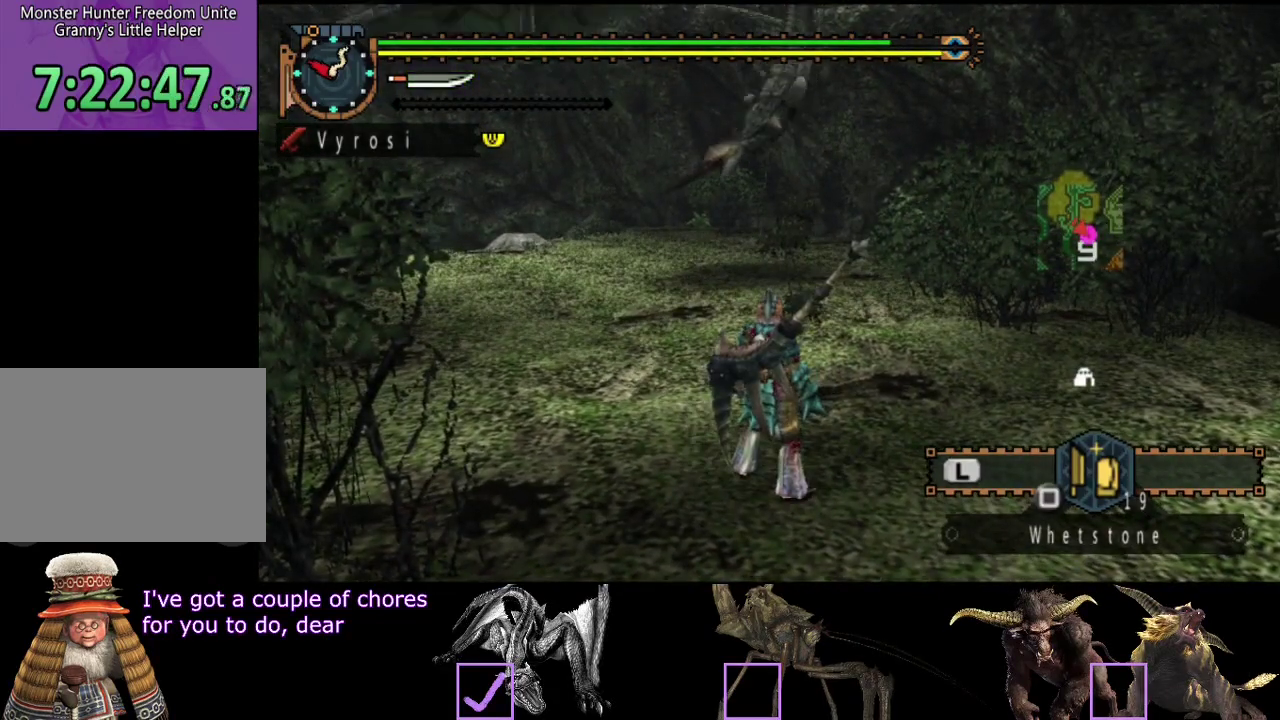
{"buttons": [], "left_stick": "center", "right_stick": "center", "events": []}
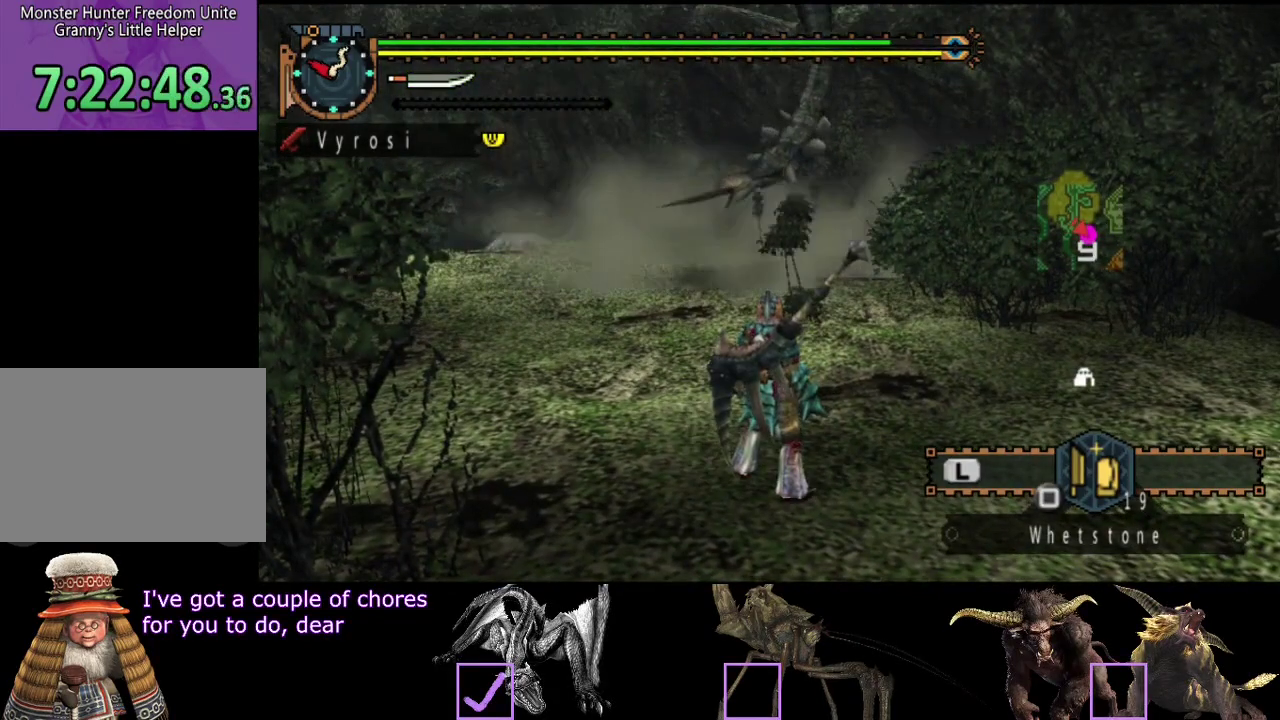
{"buttons": [], "left_stick": "center", "right_stick": "left", "events": [[383, "right_stick", "left"]]}
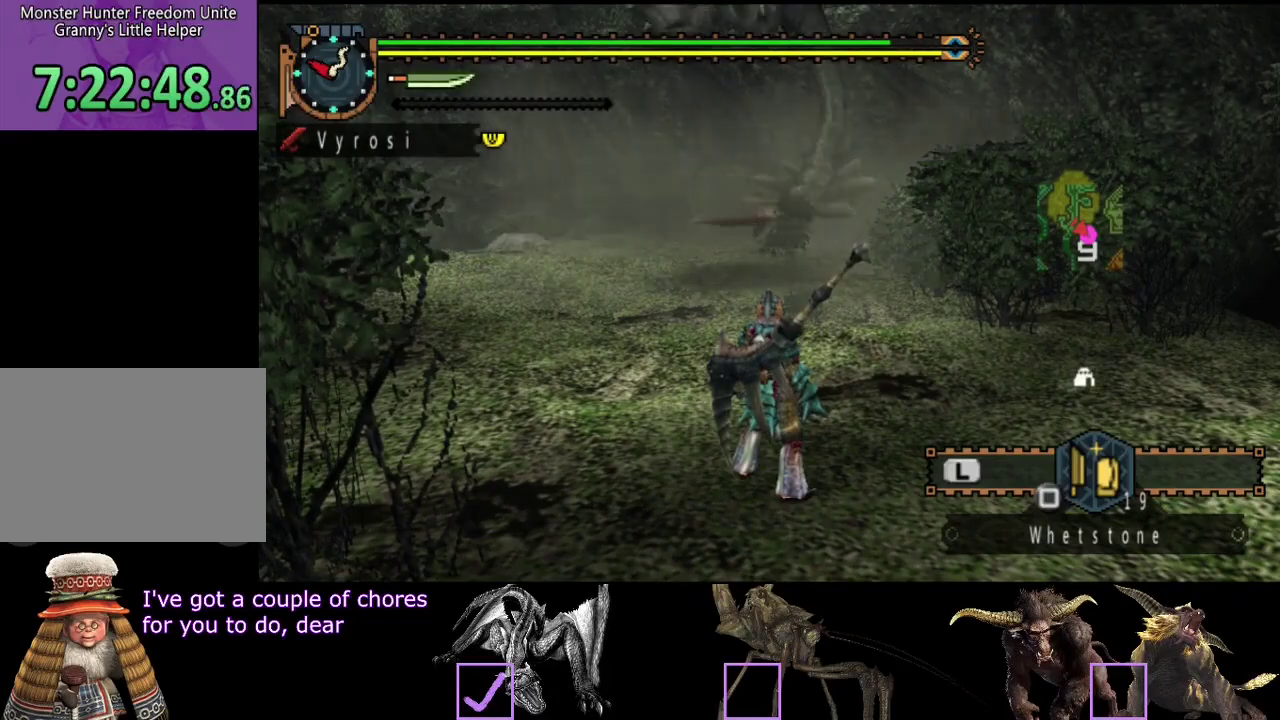
{"buttons": [], "left_stick": "up-left", "right_stick": "center", "events": [[50, "right_stick", "center"], [217, "left_stick", "up-left"]]}
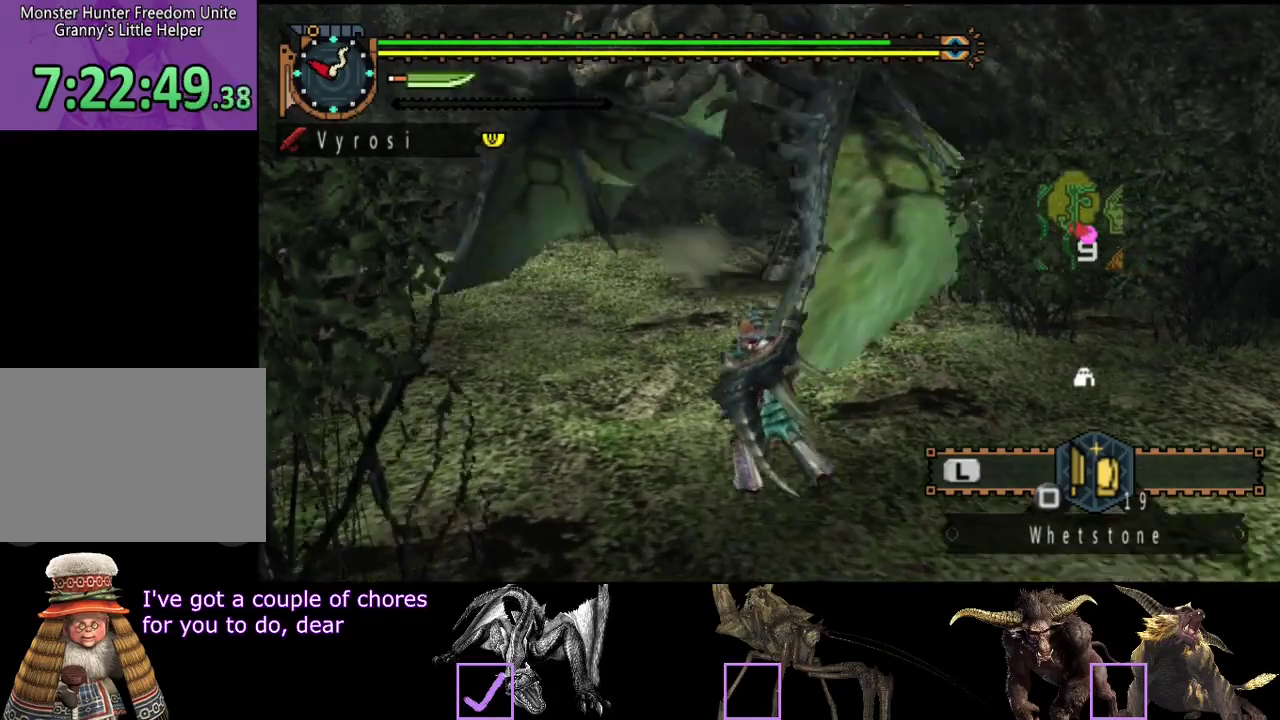
{"buttons": [], "left_stick": "up-left", "right_stick": "center", "events": [[417, "TRIANGLE", "down"], [483, "TRIANGLE", "up"]]}
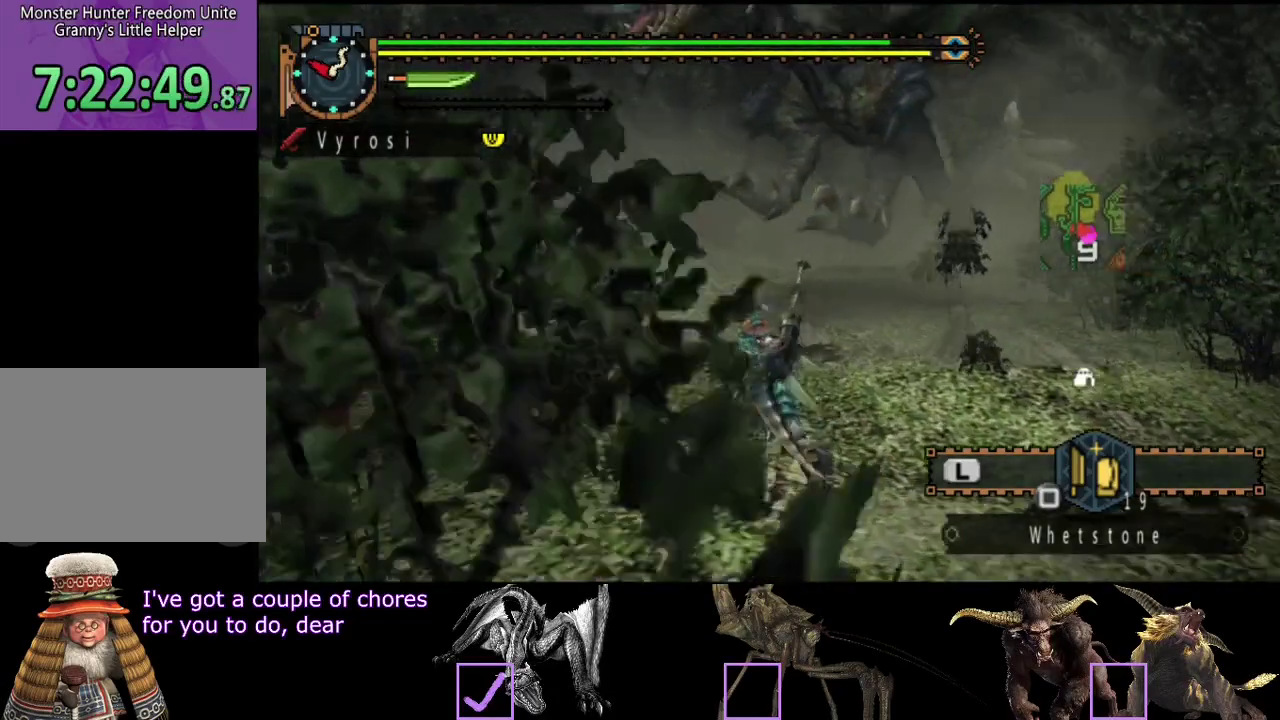
{"buttons": ["TRIANGLE"], "left_stick": "center", "right_stick": "center", "events": [[33, "TRIANGLE", "down"], [100, "TRIANGLE", "up"], [167, "TRIANGLE", "down"], [267, "TRIANGLE", "up"], [300, "left_stick", "center"], [333, "TRIANGLE", "down"], [400, "TRIANGLE", "up"], [467, "TRIANGLE", "down"]]}
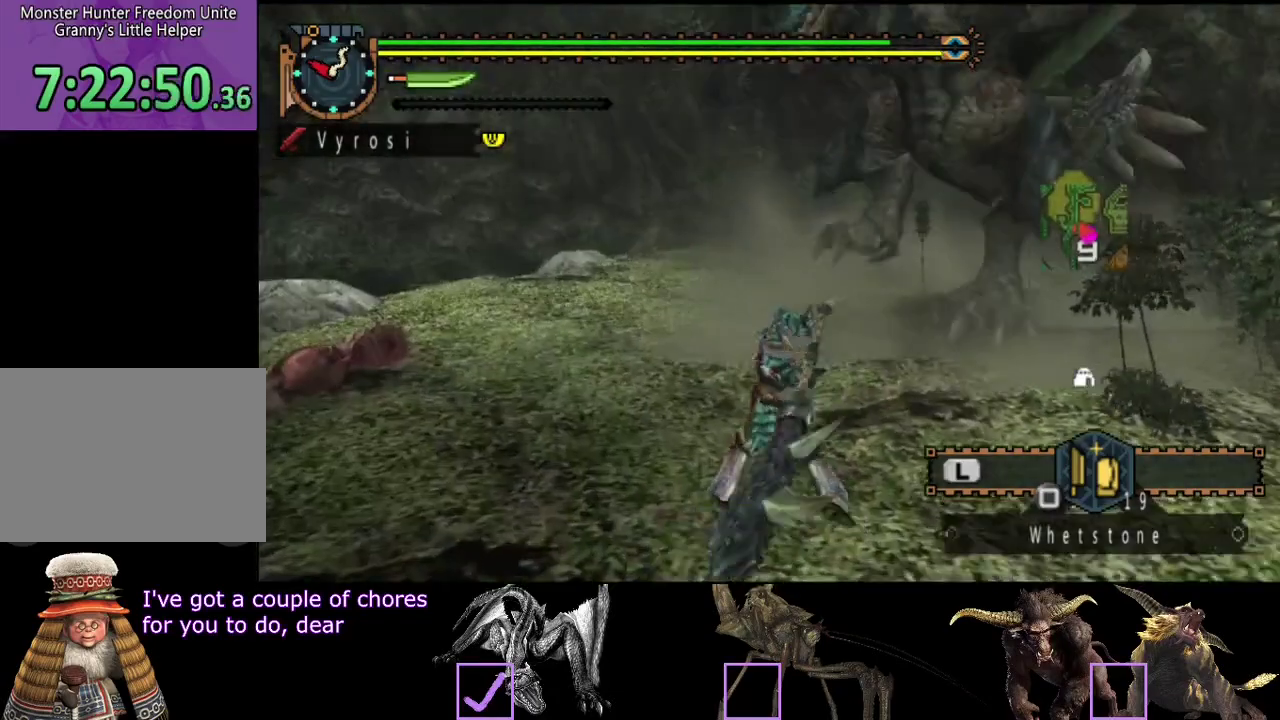
{"buttons": ["TRIANGLE"], "left_stick": "center", "right_stick": "center", "events": [[33, "TRIANGLE", "up"], [33, "right_stick", "left"], [100, "TRIANGLE", "down"], [133, "right_stick", "center"], [167, "TRIANGLE", "up"], [233, "TRIANGLE", "down"], [300, "TRIANGLE", "up"], [367, "TRIANGLE", "down"], [433, "TRIANGLE", "up"], [500, "TRIANGLE", "down"]]}
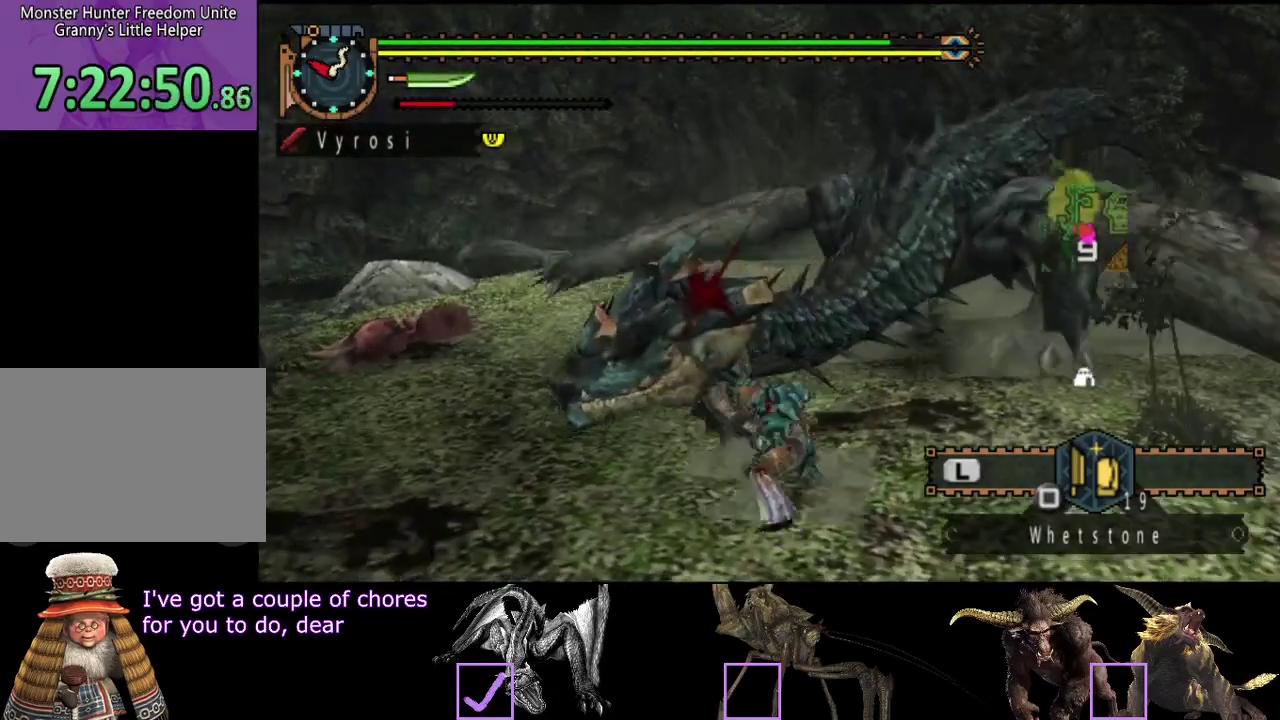
{"buttons": [], "left_stick": "center", "right_stick": "center", "events": [[67, "TRIANGLE", "up"], [133, "TRIANGLE", "down"], [183, "TRIANGLE", "up"], [267, "TRIANGLE", "down"], [333, "TRIANGLE", "up"], [400, "TRIANGLE", "down"], [467, "TRIANGLE", "up"]]}
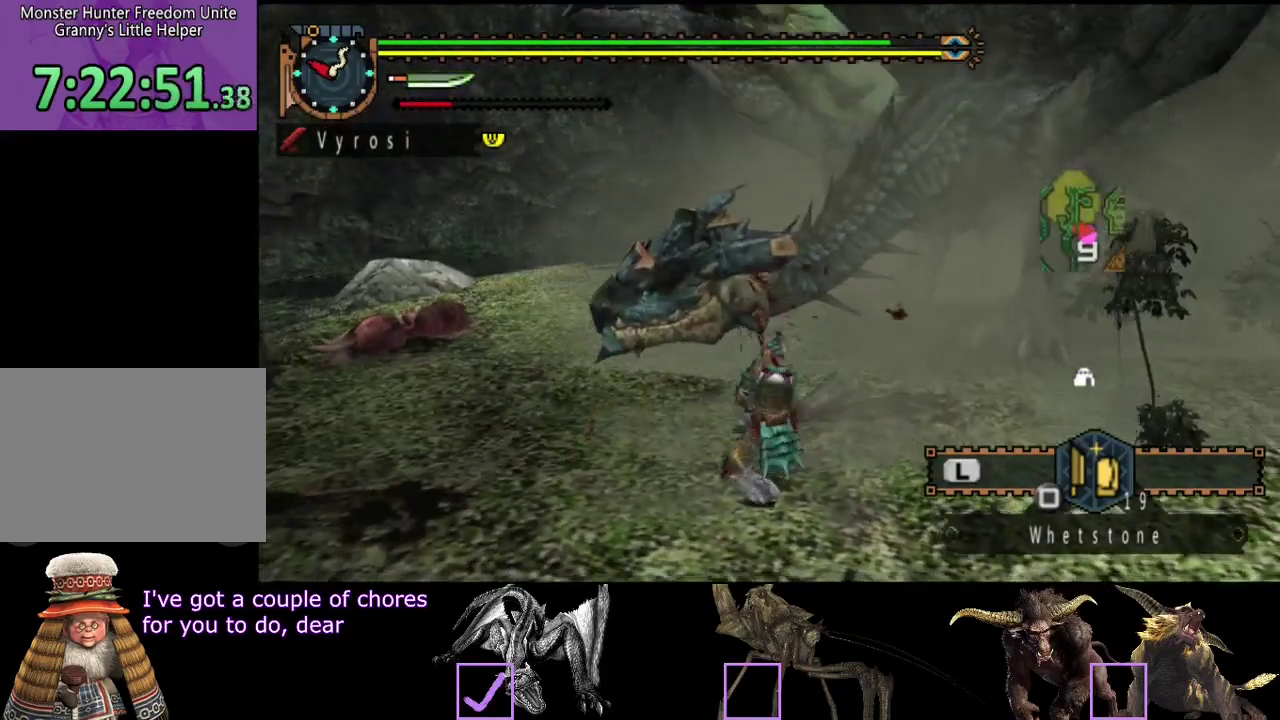
{"buttons": [], "left_stick": "center", "right_stick": "center", "events": [[33, "TRIANGLE", "down"], [33, "left_stick", "up-left"], [250, "TRIANGLE", "up"], [317, "left_stick", "center"]]}
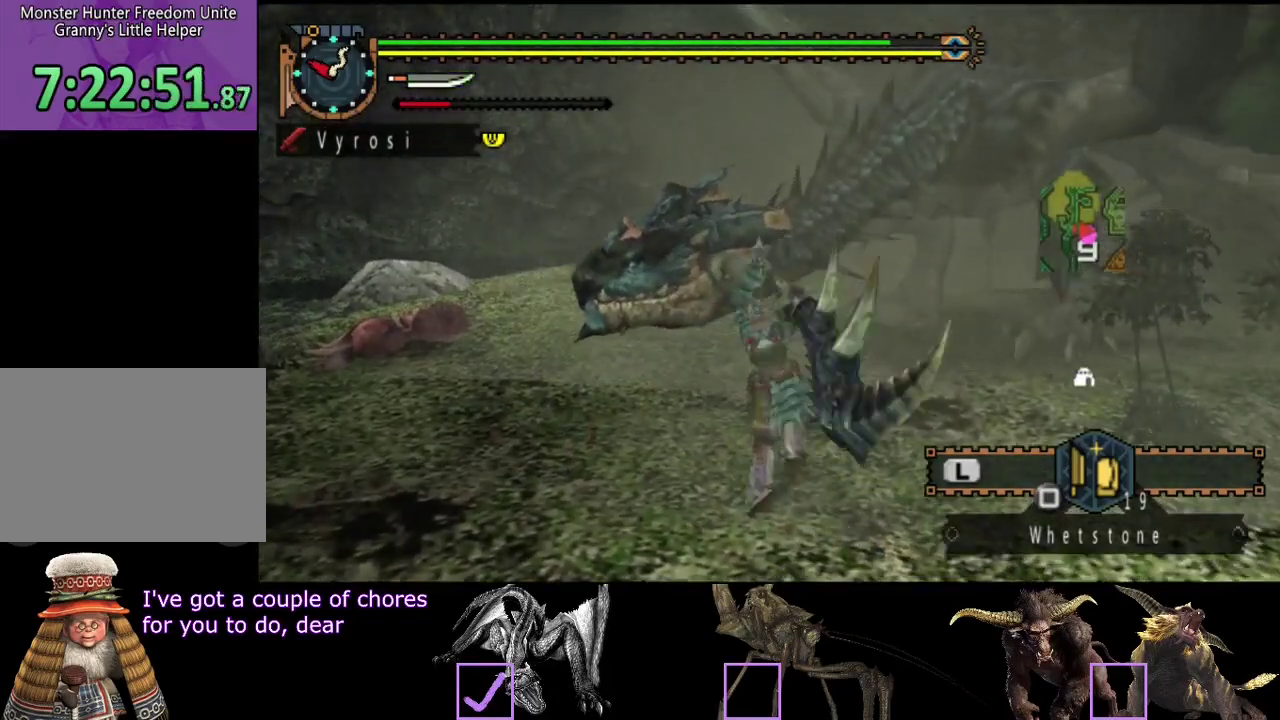
{"buttons": ["CIRCLE"], "left_stick": "center", "right_stick": "center", "events": [[17, "CIRCLE", "down"], [17, "TRIANGLE", "down"], [150, "CIRCLE", "up"], [150, "TRIANGLE", "up"], [217, "CIRCLE", "down"], [217, "TRIANGLE", "down"], [283, "TRIANGLE", "up"], [350, "TRIANGLE", "down"], [417, "TRIANGLE", "up"]]}
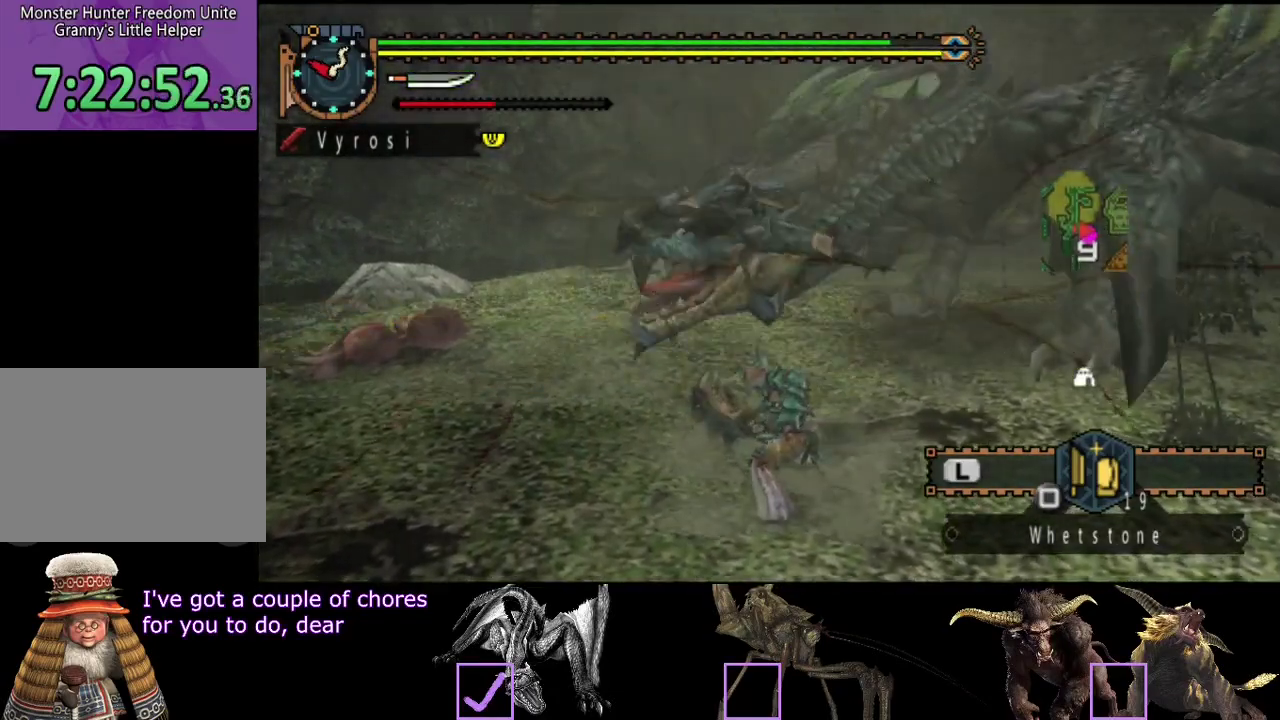
{"buttons": ["CIRCLE"], "left_stick": "center", "right_stick": "center", "events": [[17, "TRIANGLE", "down"], [117, "CIRCLE", "up"], [183, "CIRCLE", "down"], [250, "CIRCLE", "up"], [250, "TRIANGLE", "up"], [317, "CIRCLE", "down"], [317, "TRIANGLE", "down"], [417, "TRIANGLE", "up"]]}
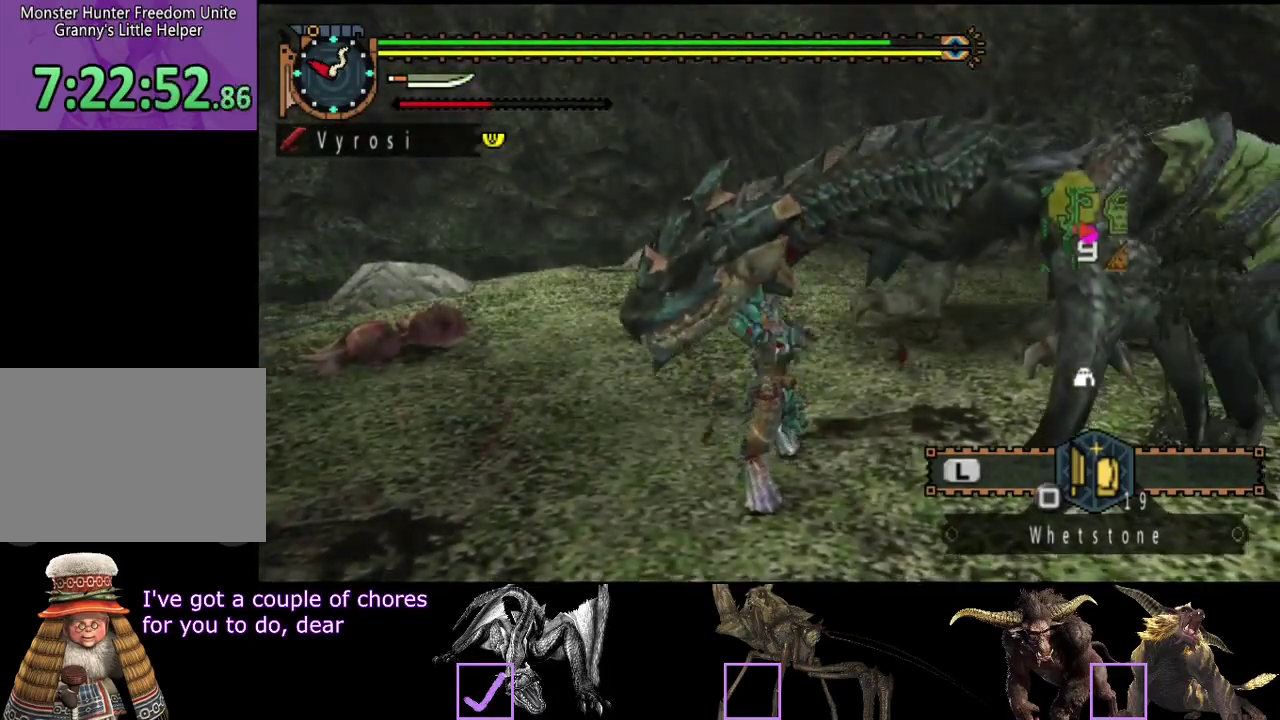
{"buttons": ["CIRCLE"], "left_stick": "center", "right_stick": "center", "events": [[17, "TRIANGLE", "down"], [83, "TRIANGLE", "up"], [150, "TRIANGLE", "down"], [250, "CIRCLE", "up"], [250, "TRIANGLE", "up"], [317, "CIRCLE", "down"], [317, "TRIANGLE", "down"], [500, "TRIANGLE", "up"]]}
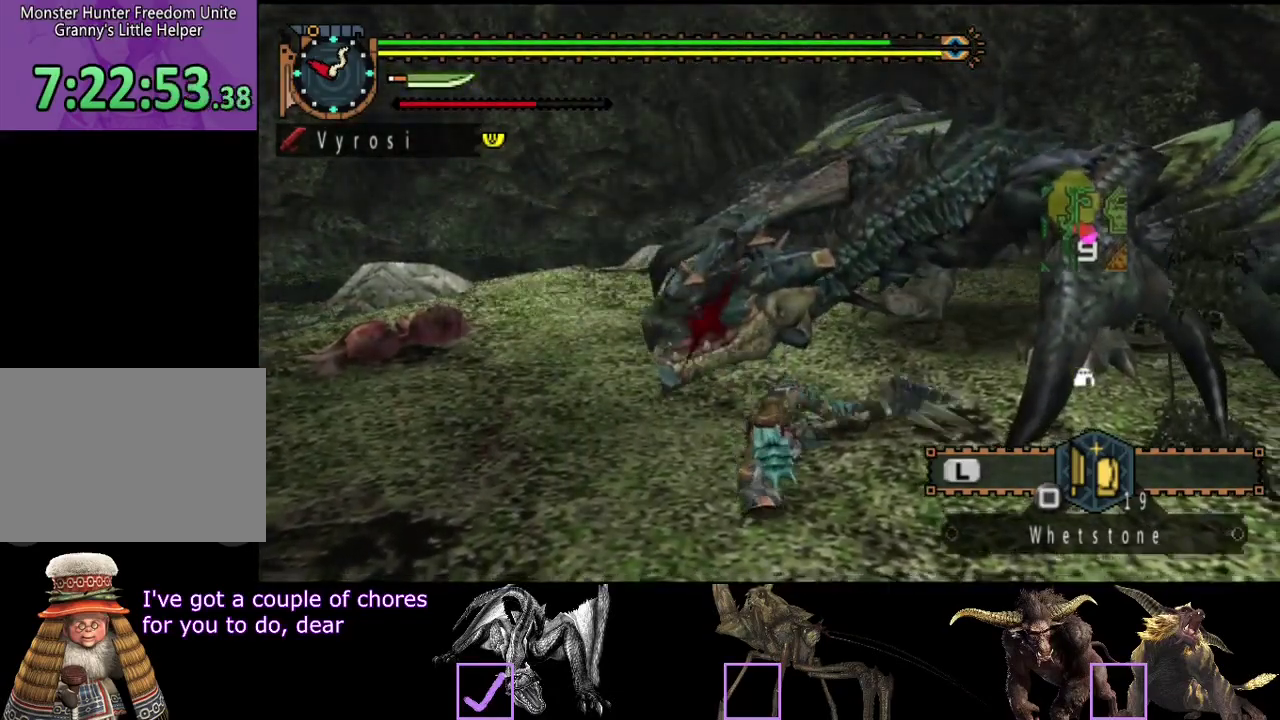
{"buttons": [], "left_stick": "center", "right_stick": "center", "events": [[67, "TRIANGLE", "down"], [200, "CIRCLE", "up"], [200, "TRIANGLE", "up"]]}
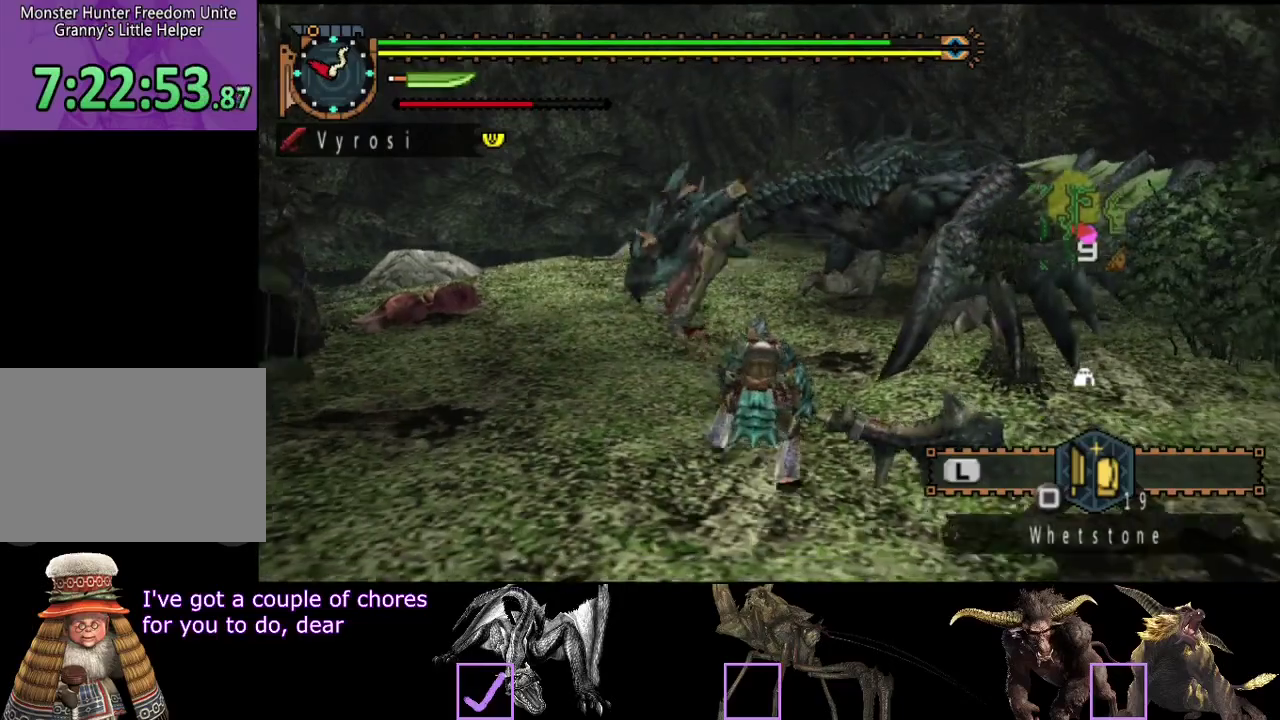
{"buttons": [], "left_stick": "down-right", "right_stick": "center", "events": [[233, "left_stick", "down-right"]]}
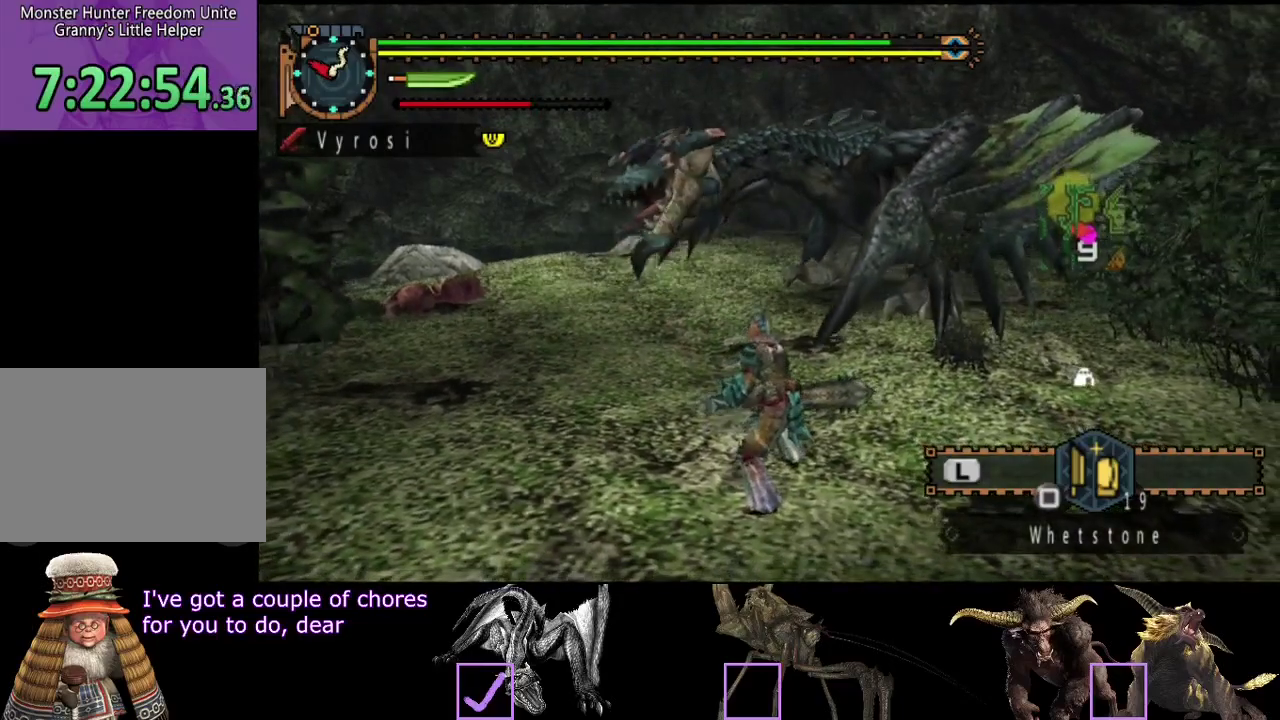
{"buttons": [], "left_stick": "down-right", "right_stick": "center", "events": []}
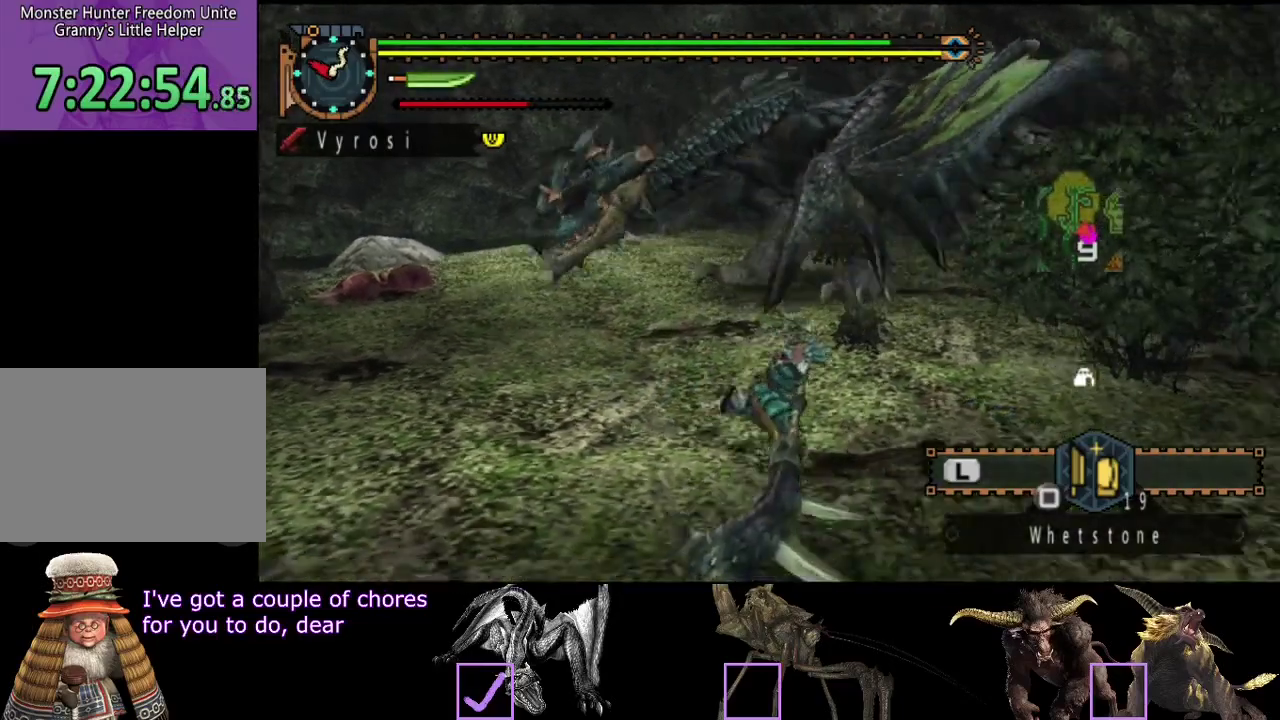
{"buttons": [], "left_stick": "down-right", "right_stick": "center", "events": []}
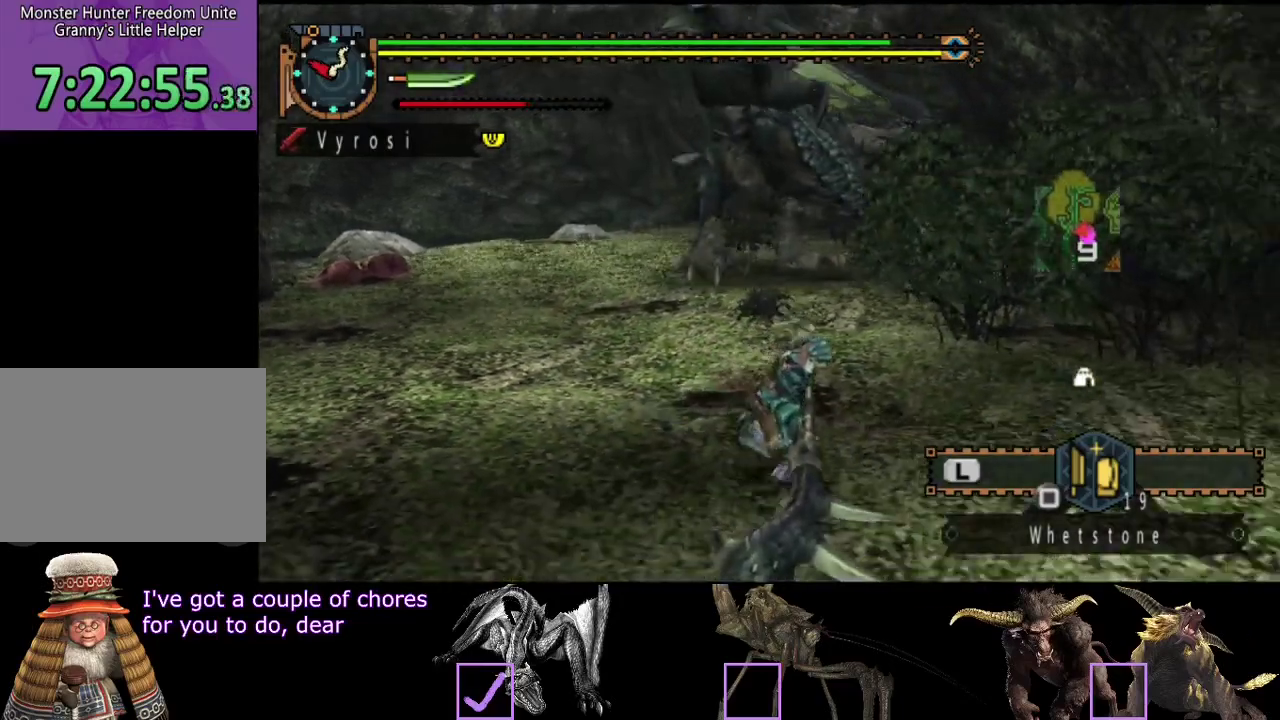
{"buttons": [], "left_stick": "down-right", "right_stick": "center", "events": []}
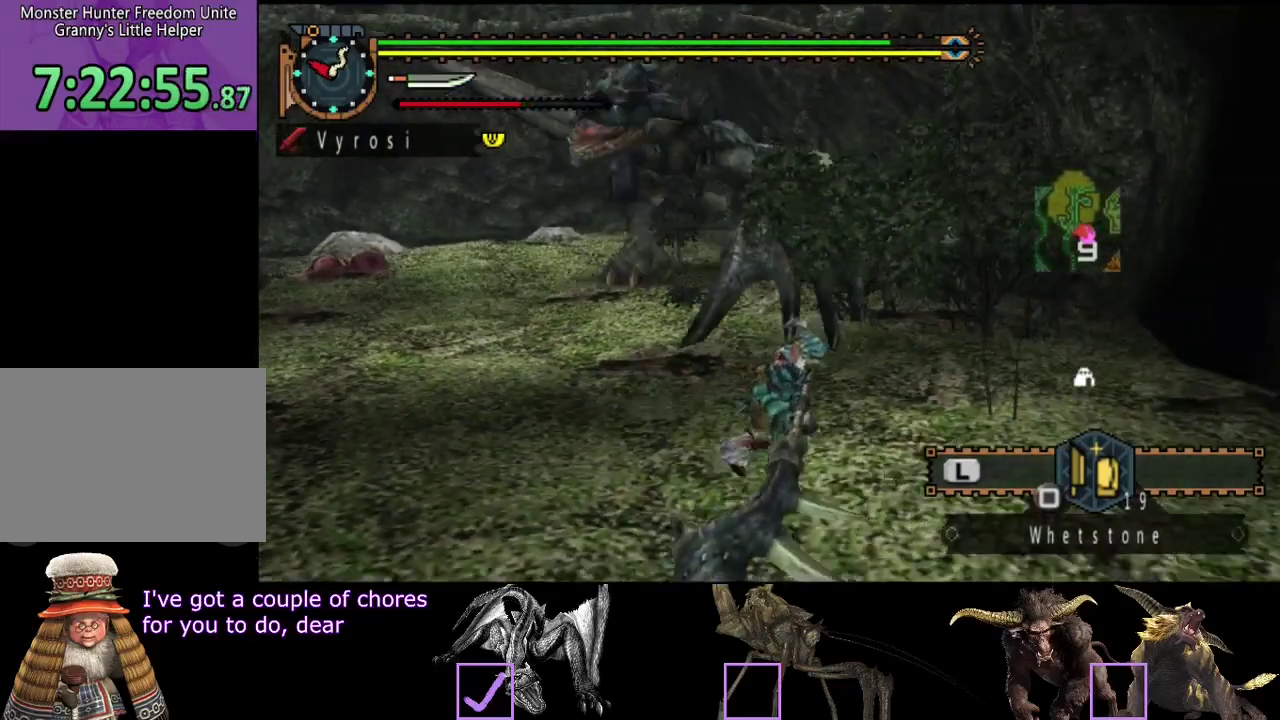
{"buttons": [], "left_stick": "down-right", "right_stick": "center", "events": []}
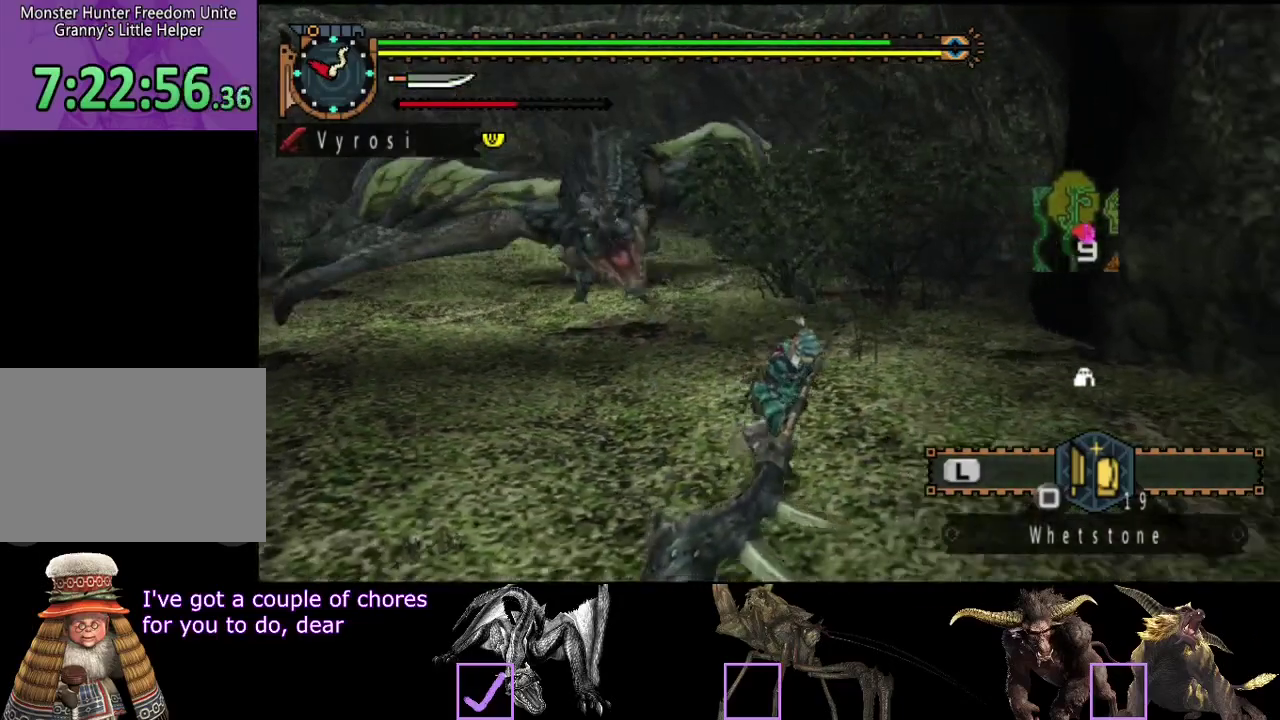
{"buttons": [], "left_stick": "down", "right_stick": "center", "events": [[200, "left_stick", "down"]]}
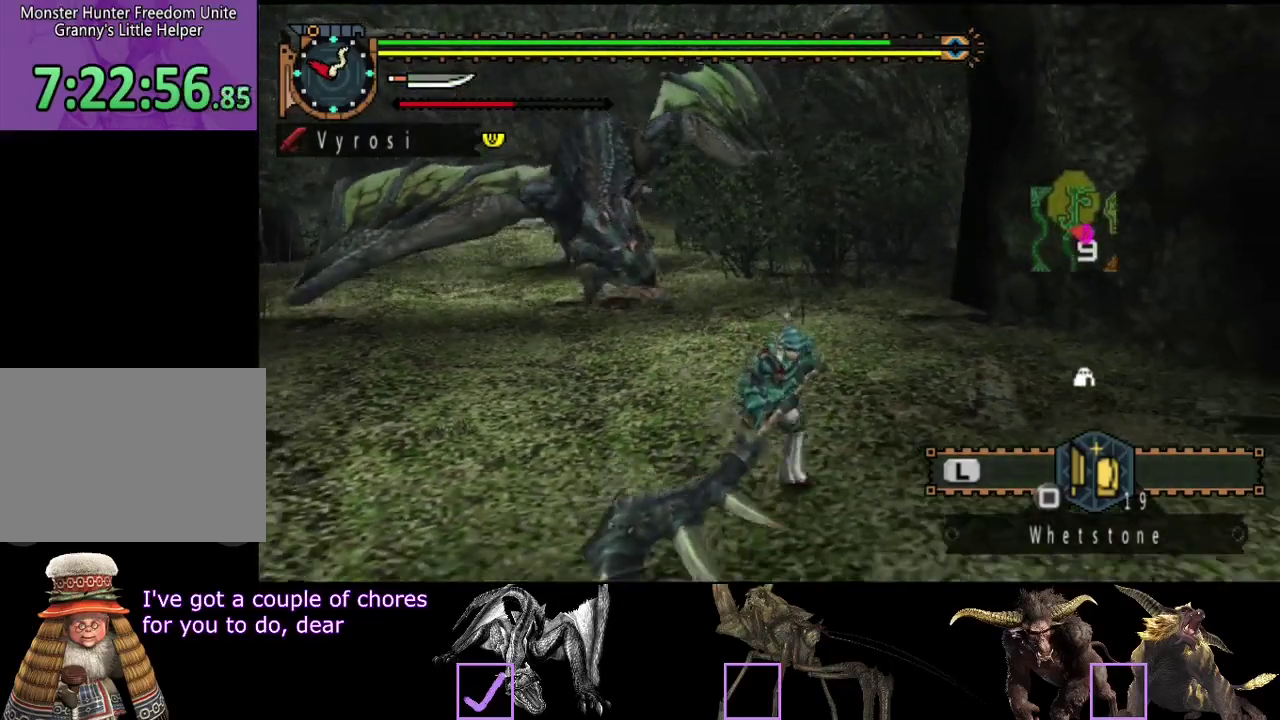
{"buttons": [], "left_stick": "down", "right_stick": "center", "events": []}
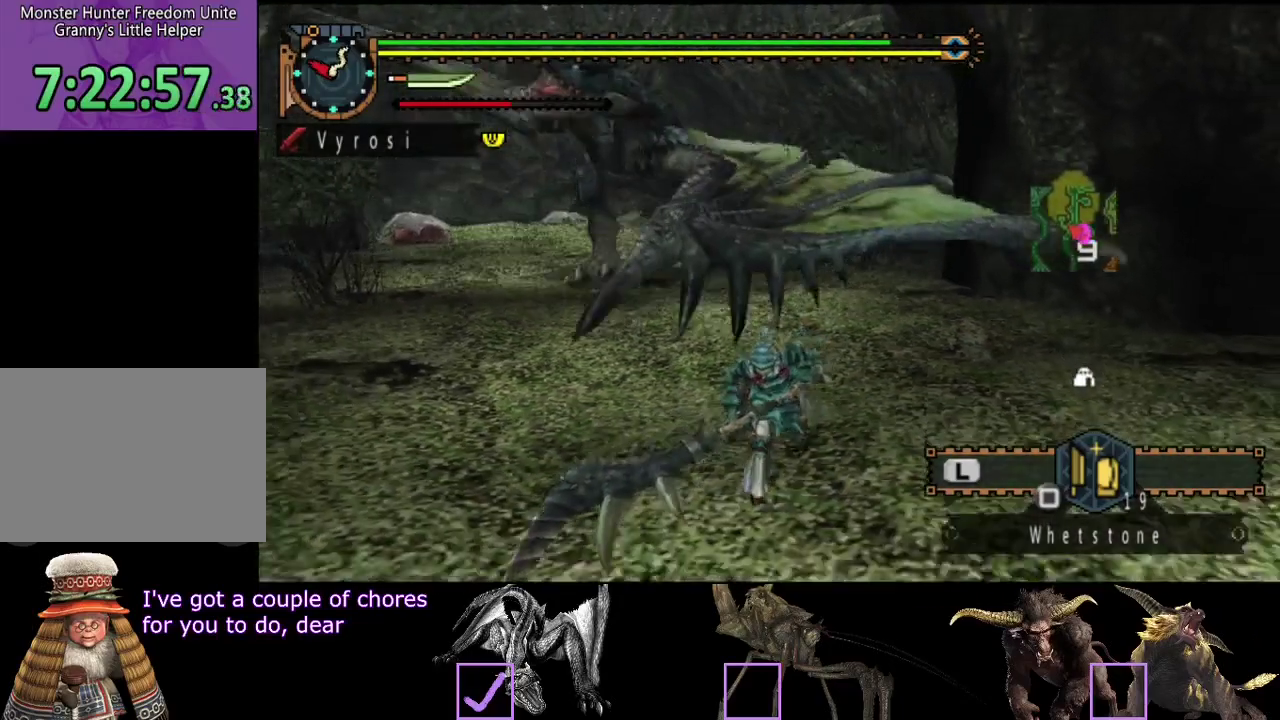
{"buttons": [], "left_stick": "up", "right_stick": "center", "events": [[117, "left_stick", "down-left"], [250, "CIRCLE", "down"], [250, "left_stick", "up"], [367, "CIRCLE", "up"], [433, "TRIANGLE", "down"], [500, "TRIANGLE", "up"]]}
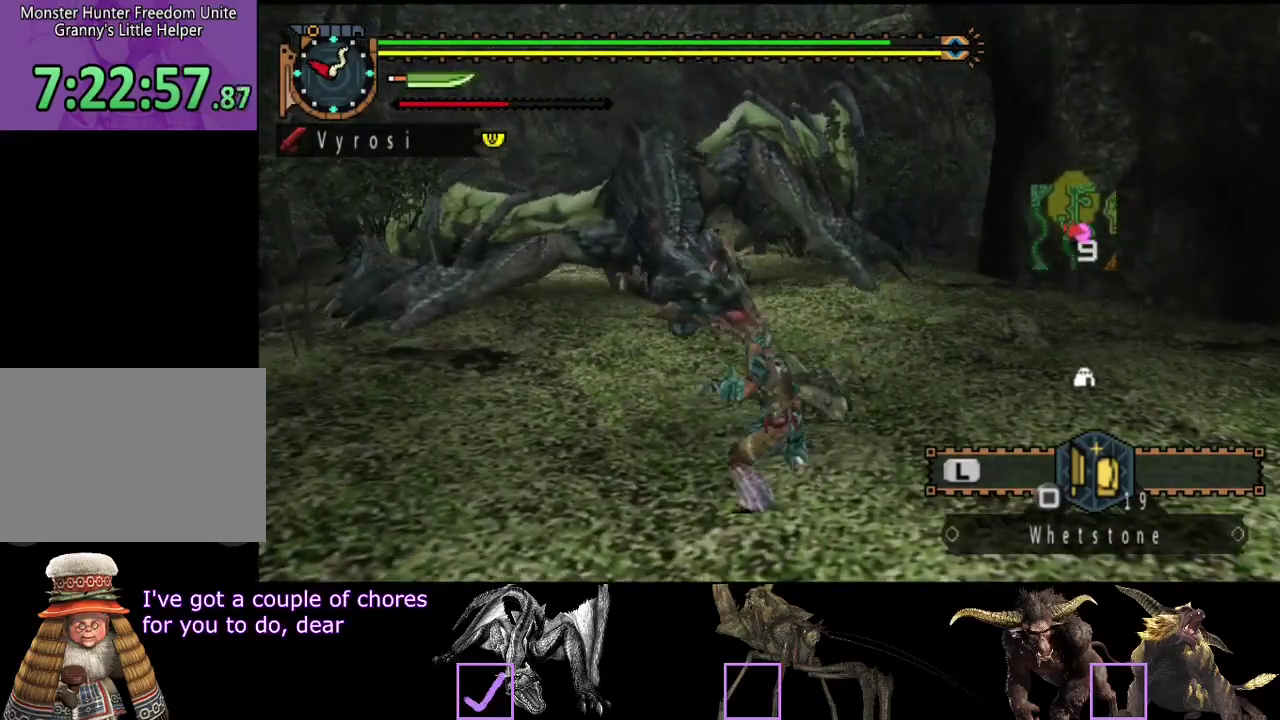
{"buttons": ["TRIANGLE"], "left_stick": "center", "right_stick": "center", "events": [[67, "TRIANGLE", "down"], [117, "left_stick", "up-left"], [133, "TRIANGLE", "up"], [200, "TRIANGLE", "down"], [267, "TRIANGLE", "up"], [267, "left_stick", "center"], [317, "TRIANGLE", "down"], [383, "TRIANGLE", "up"], [450, "TRIANGLE", "down"]]}
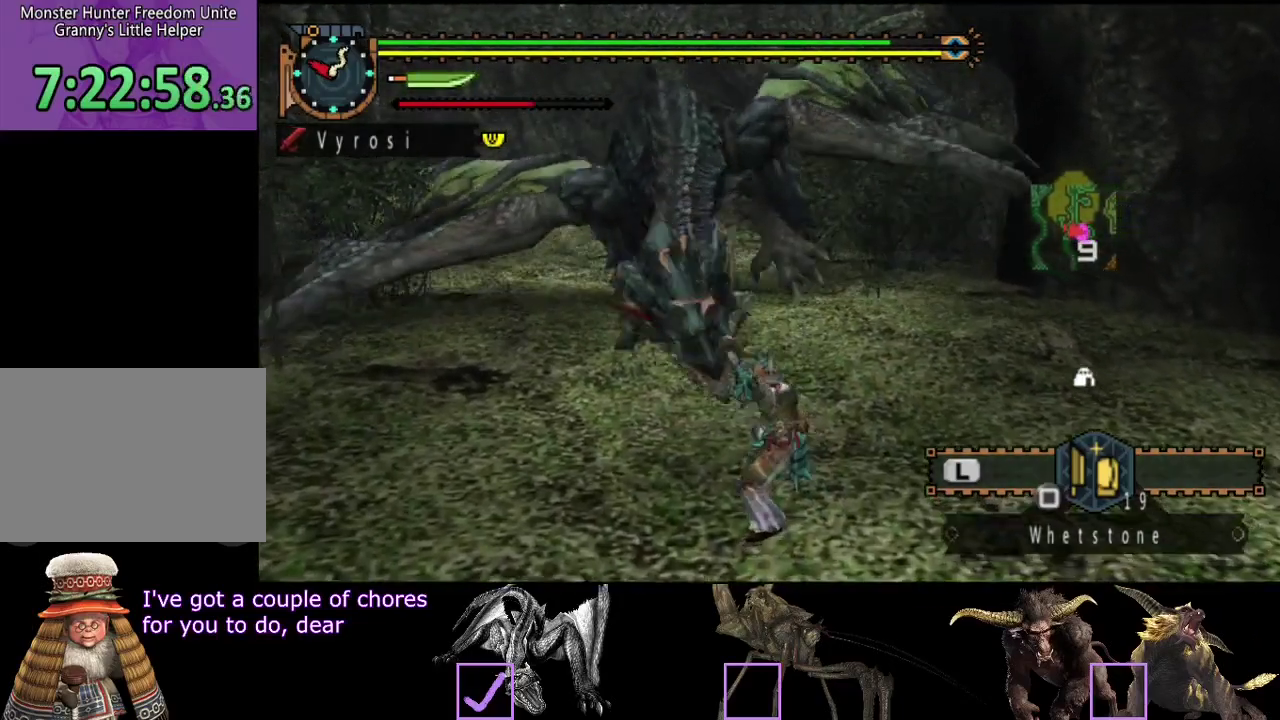
{"buttons": [], "left_stick": "center", "right_stick": "center", "events": [[17, "TRIANGLE", "up"], [83, "TRIANGLE", "down"], [150, "TRIANGLE", "up"], [217, "TRIANGLE", "down"], [283, "TRIANGLE", "up"]]}
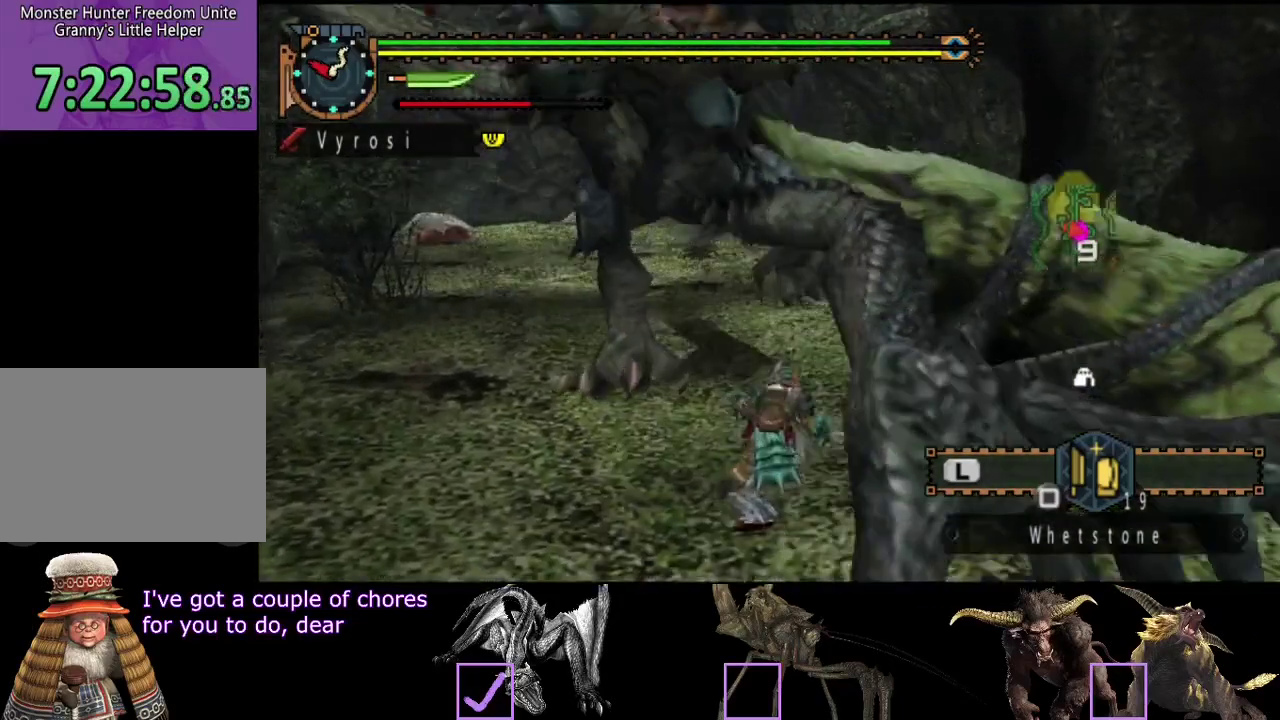
{"buttons": ["CIRCLE", "TRIANGLE"], "left_stick": "center", "right_stick": "center", "events": [[17, "CIRCLE", "down"], [17, "TRIANGLE", "down"], [150, "CIRCLE", "up"], [217, "CIRCLE", "down"], [283, "CIRCLE", "up"], [283, "TRIANGLE", "up"], [350, "CIRCLE", "down"], [350, "TRIANGLE", "down"], [417, "TRIANGLE", "up"], [483, "TRIANGLE", "down"]]}
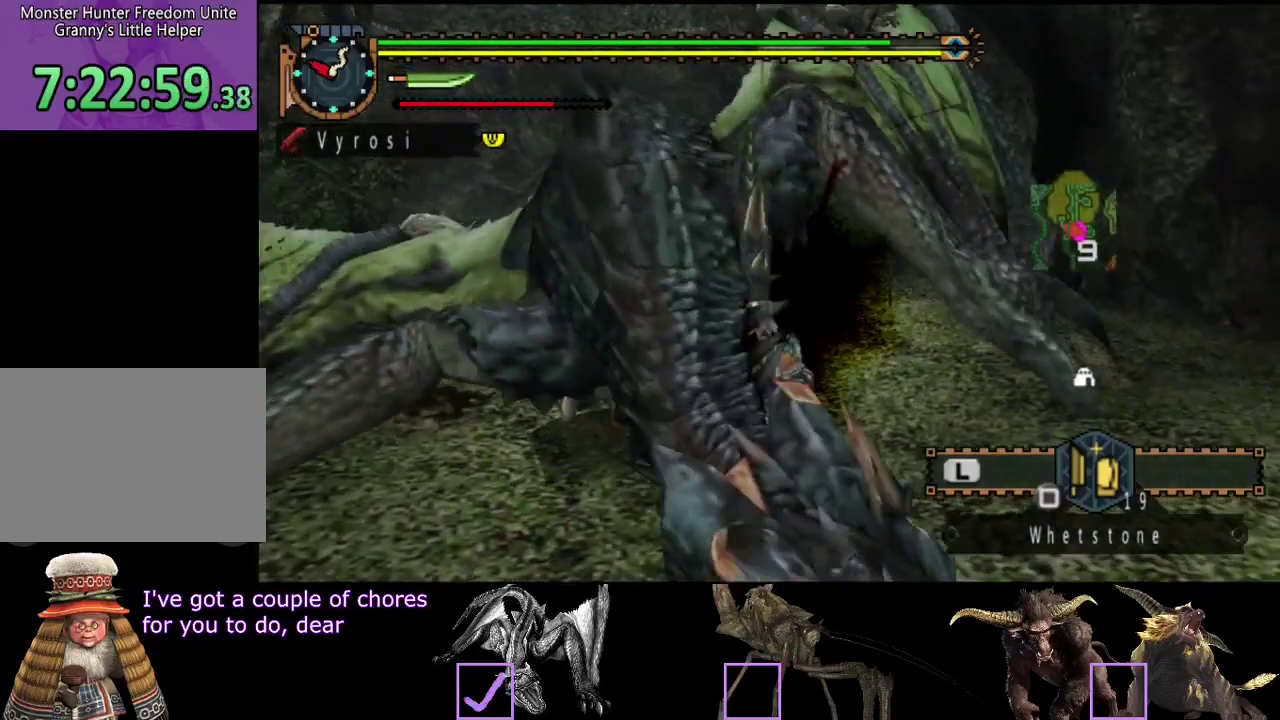
{"buttons": ["CIRCLE", "TRIANGLE"], "left_stick": "center", "right_stick": "center", "events": [[50, "TRIANGLE", "up"], [117, "TRIANGLE", "down"], [217, "TRIANGLE", "up"], [283, "TRIANGLE", "down"], [383, "TRIANGLE", "up"], [450, "TRIANGLE", "down"]]}
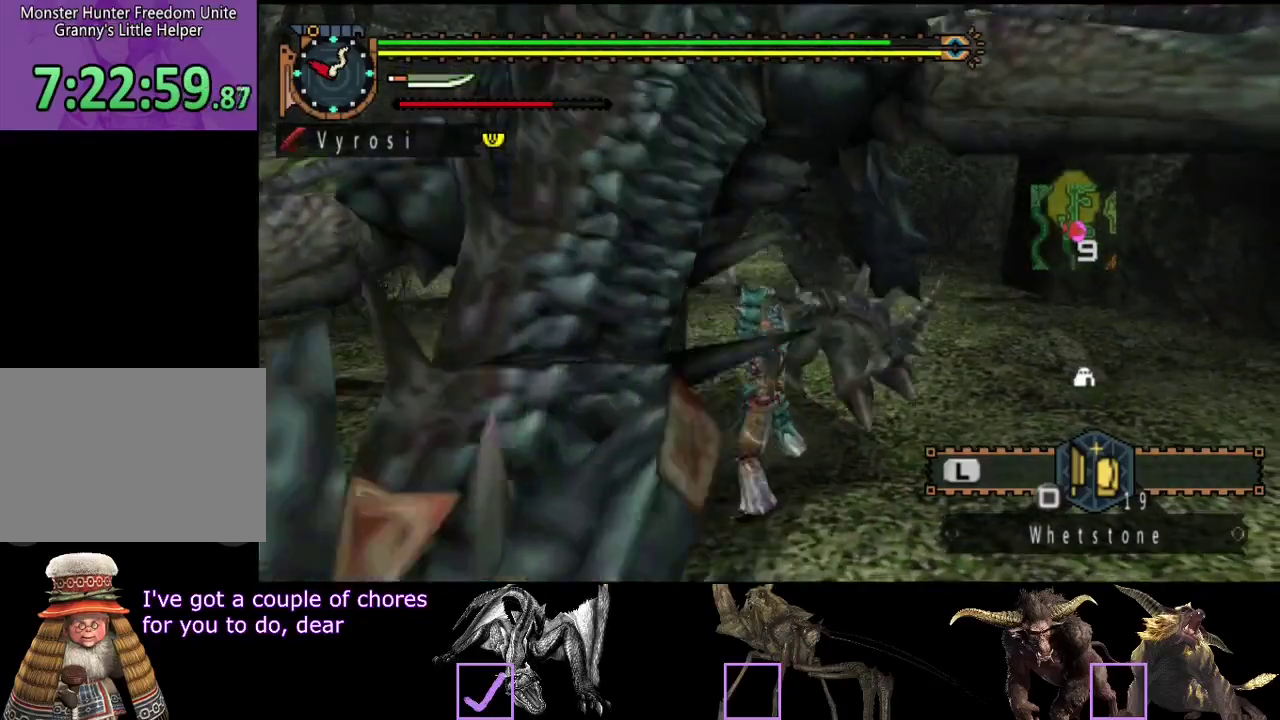
{"buttons": [], "left_stick": "center", "right_stick": "center", "events": [[33, "CIRCLE", "up"], [33, "TRIANGLE", "up"], [100, "CIRCLE", "down"], [100, "TRIANGLE", "down"], [200, "CIRCLE", "up"], [200, "TRIANGLE", "up"], [267, "CIRCLE", "down"], [267, "TRIANGLE", "down"], [333, "CIRCLE", "up"], [333, "TRIANGLE", "up"]]}
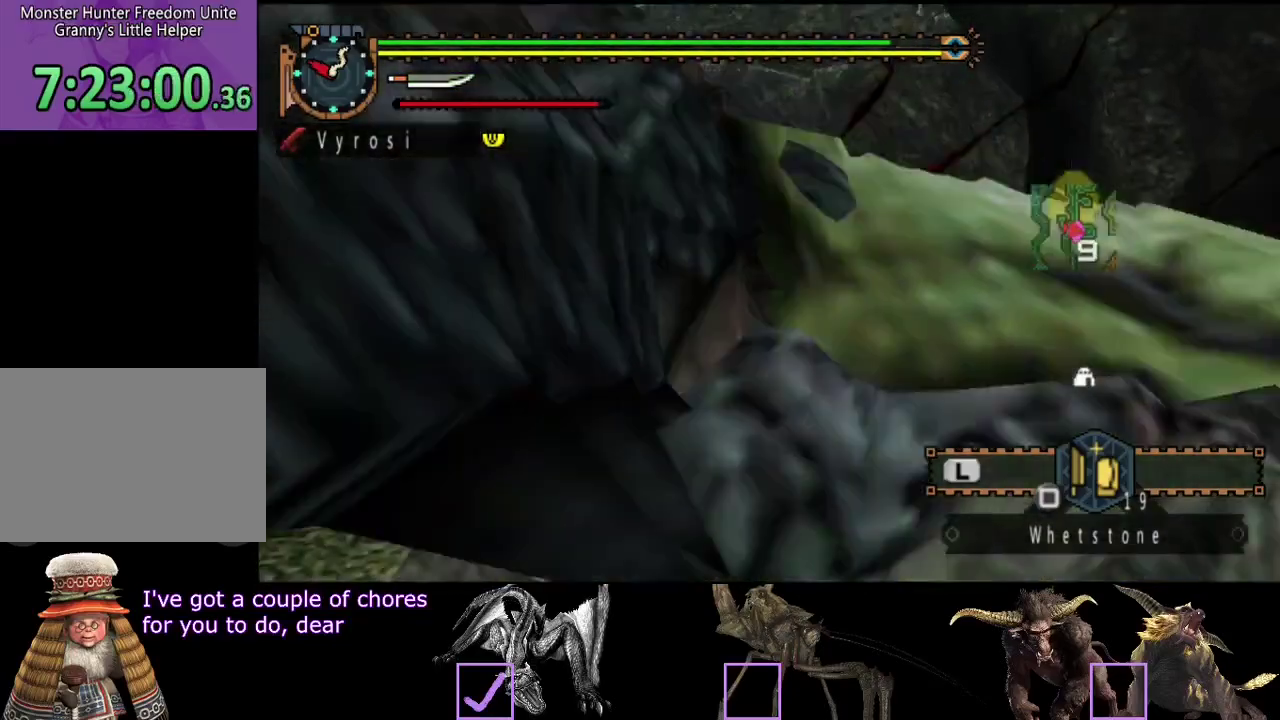
{"buttons": [], "left_stick": "left", "right_stick": "center", "events": [[100, "CIRCLE", "down"], [200, "CIRCLE", "up"], [433, "left_stick", "left"]]}
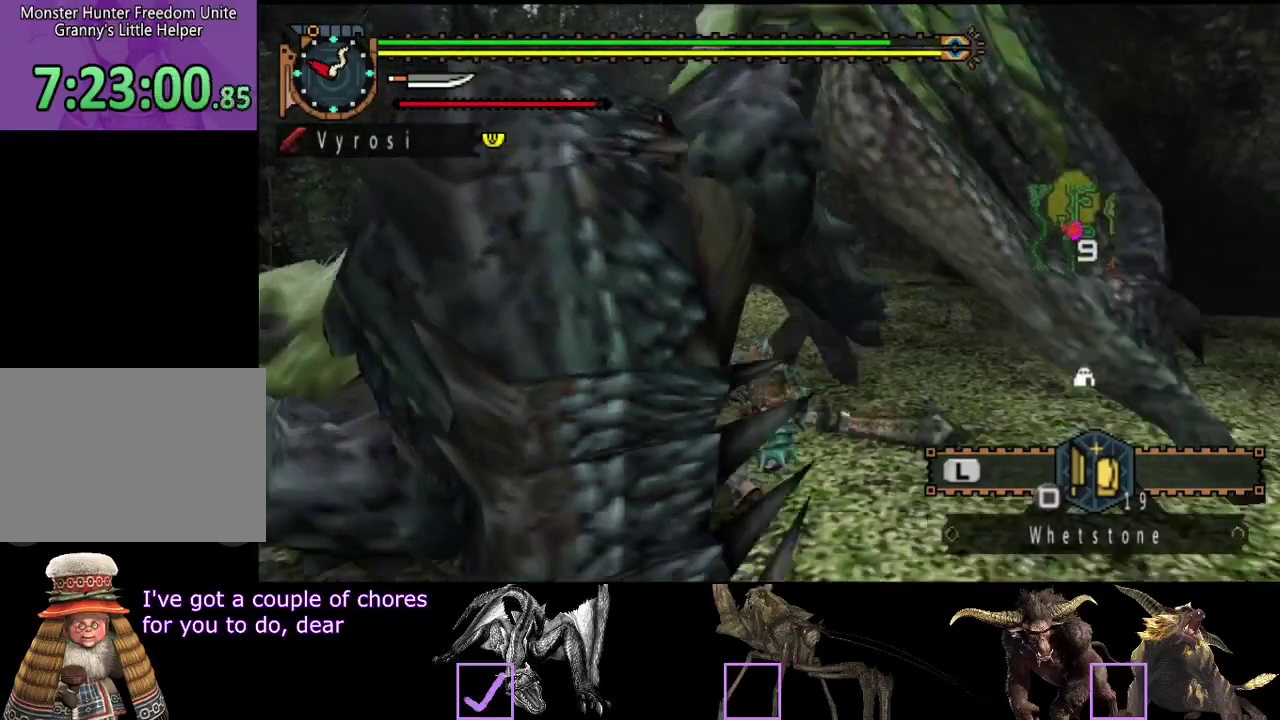
{"buttons": [], "left_stick": "down-left", "right_stick": "center", "events": [[283, "left_stick", "down-left"]]}
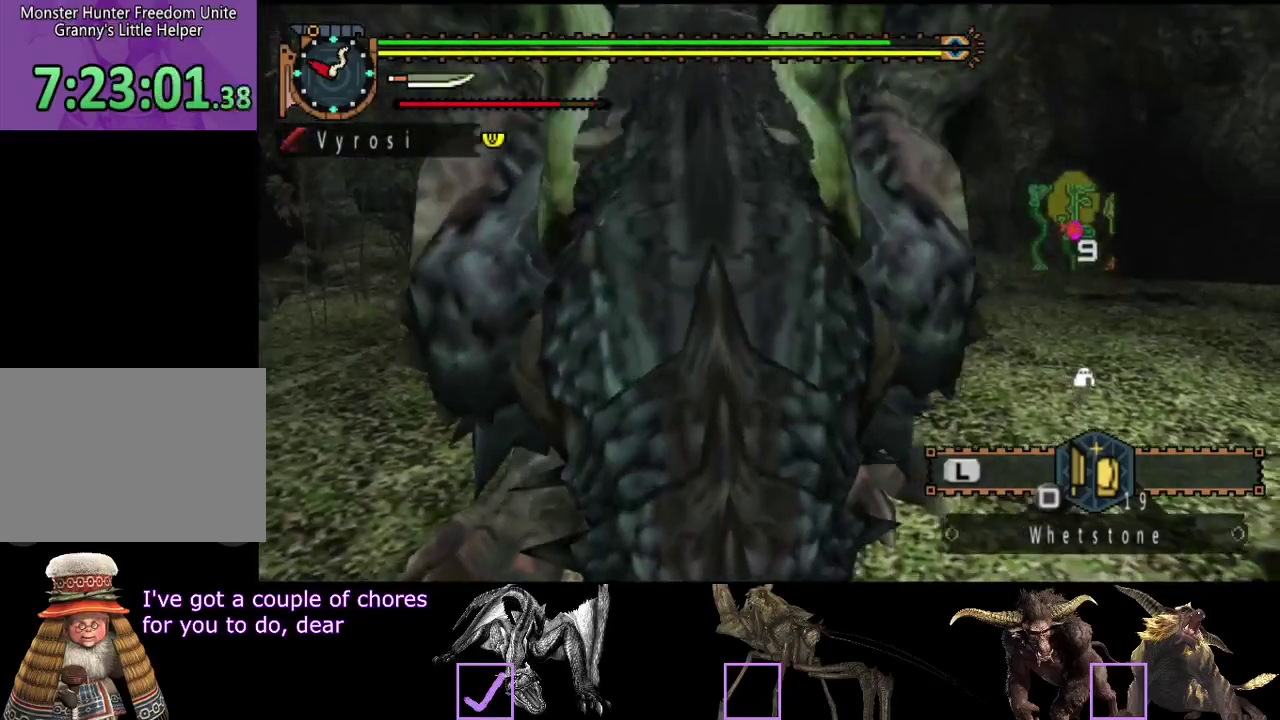
{"buttons": [], "left_stick": "center", "right_stick": "center", "events": [[117, "left_stick", "center"]]}